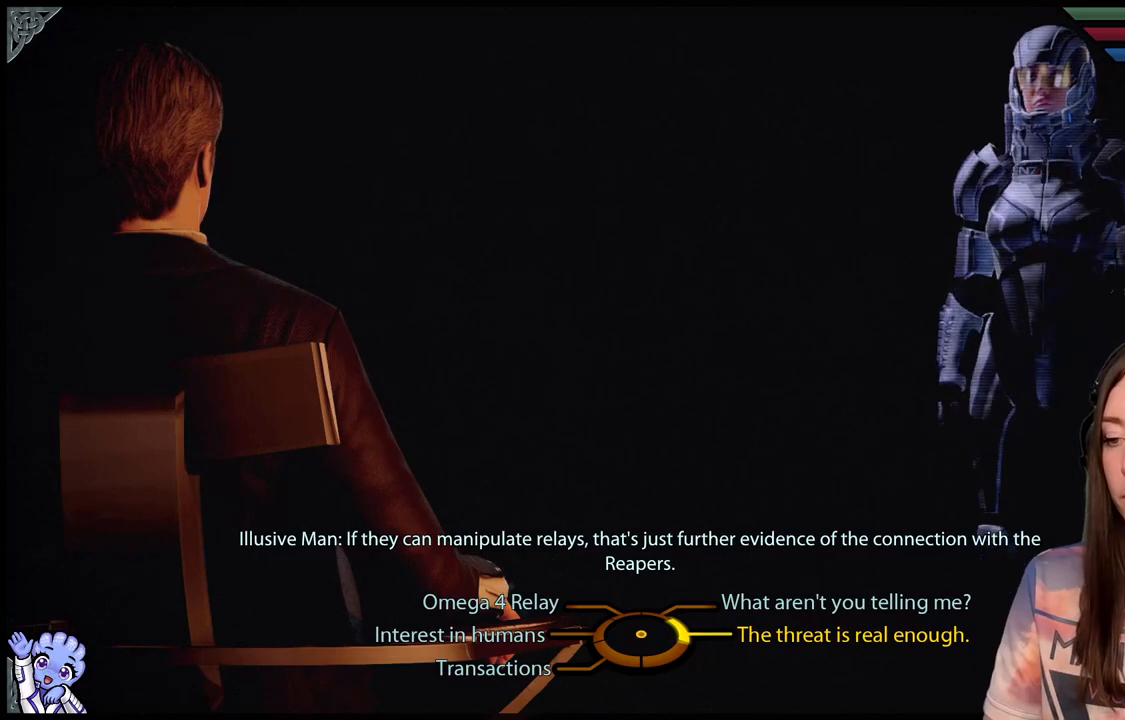
Gameplay with a controller (Xbox layout); each line is a JSON object with the inputs held at the frame after it. "events" lists button and stick changes between this image and that frame as [ms after this image, input, new state], when the widget could be followed in between. Not read: R2.
{"buttons": [], "left_stick": "up-left", "right_stick": "center", "events": [[500, "left_stick", "up-left"]]}
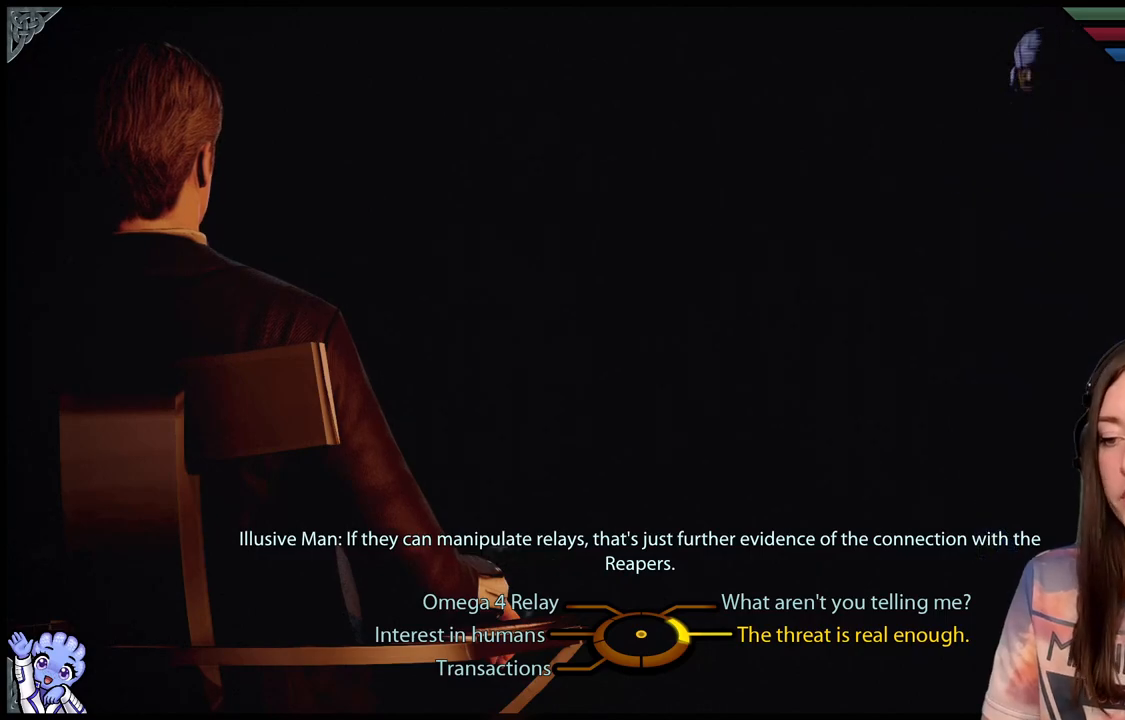
{"buttons": [], "left_stick": "down", "right_stick": "center", "events": [[333, "left_stick", "right"], [450, "left_stick", "down"]]}
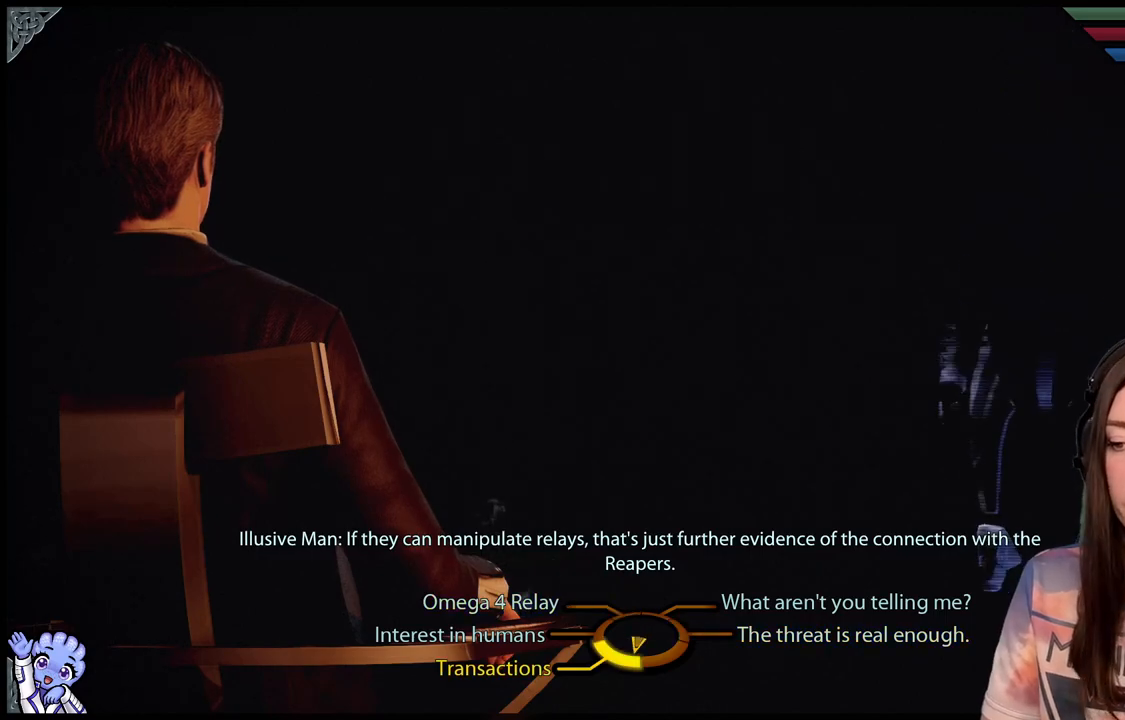
{"buttons": [], "left_stick": "down-left", "right_stick": "center", "events": [[17, "left_stick", "down-left"], [200, "left_stick", "up-left"], [283, "left_stick", "up-right"], [350, "left_stick", "down-right"], [483, "left_stick", "down-left"]]}
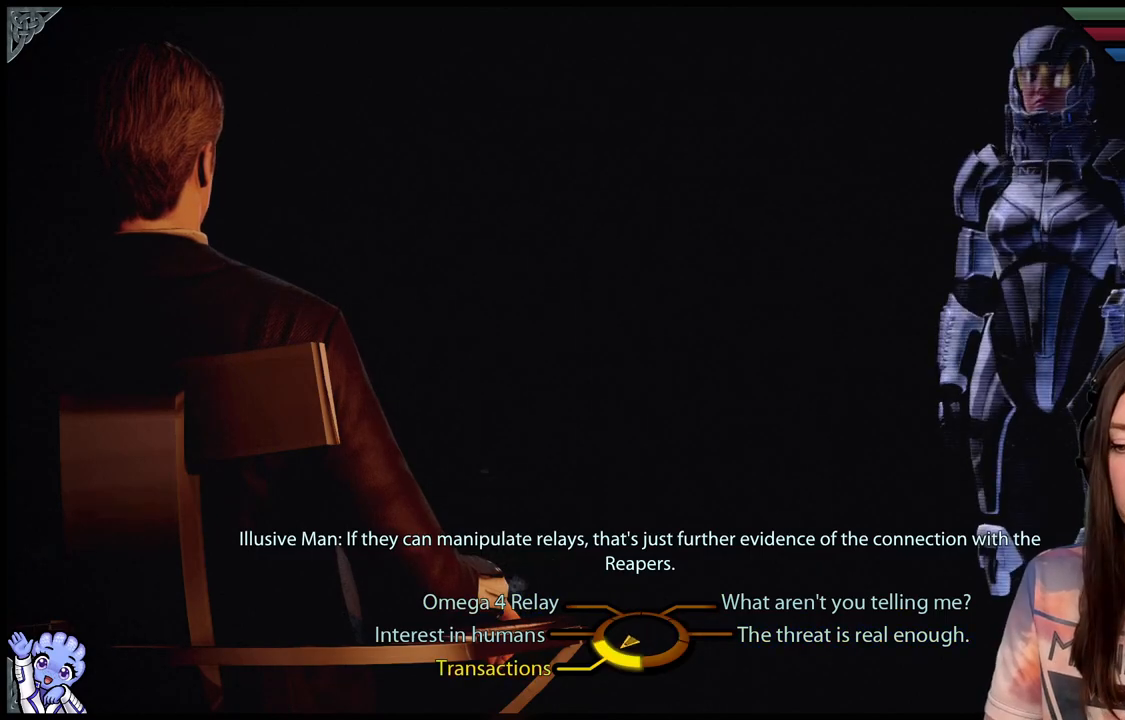
{"buttons": [], "left_stick": "down-left", "right_stick": "center", "events": [[83, "left_stick", "up-left"], [133, "left_stick", "up"], [300, "left_stick", "down-right"], [350, "left_stick", "down"], [450, "left_stick", "down-left"]]}
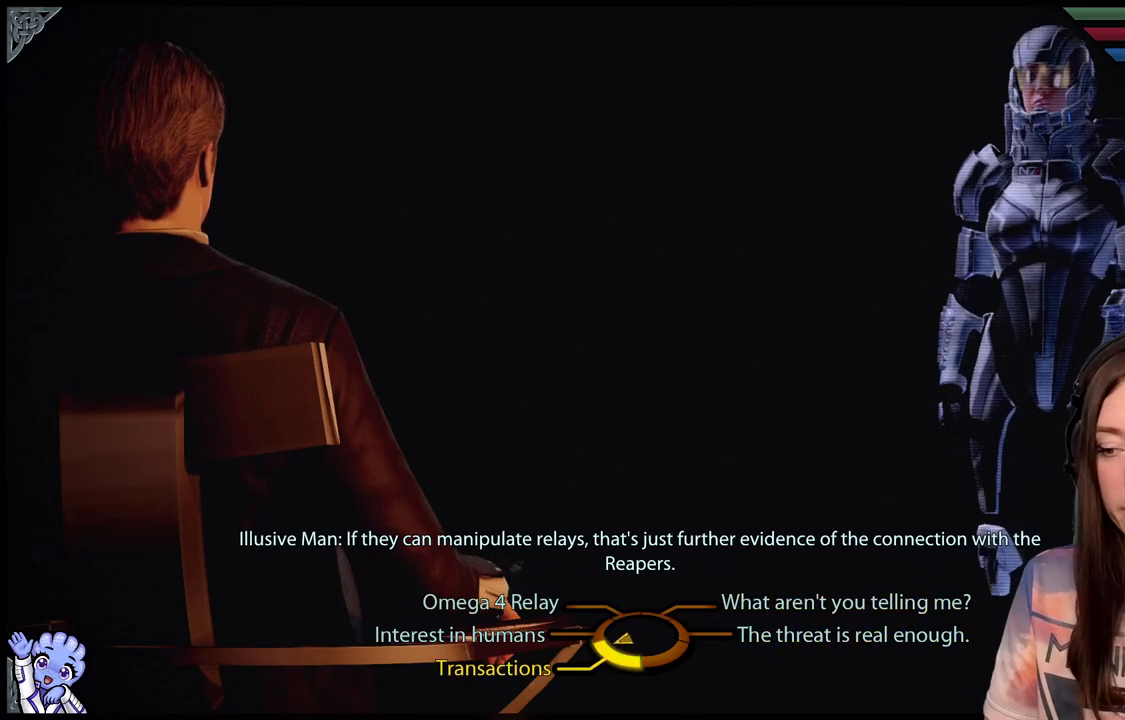
{"buttons": [], "left_stick": "left", "right_stick": "center", "events": [[67, "left_stick", "up-left"], [150, "left_stick", "up-right"], [300, "left_stick", "down-right"], [350, "left_stick", "down-left"], [483, "left_stick", "left"]]}
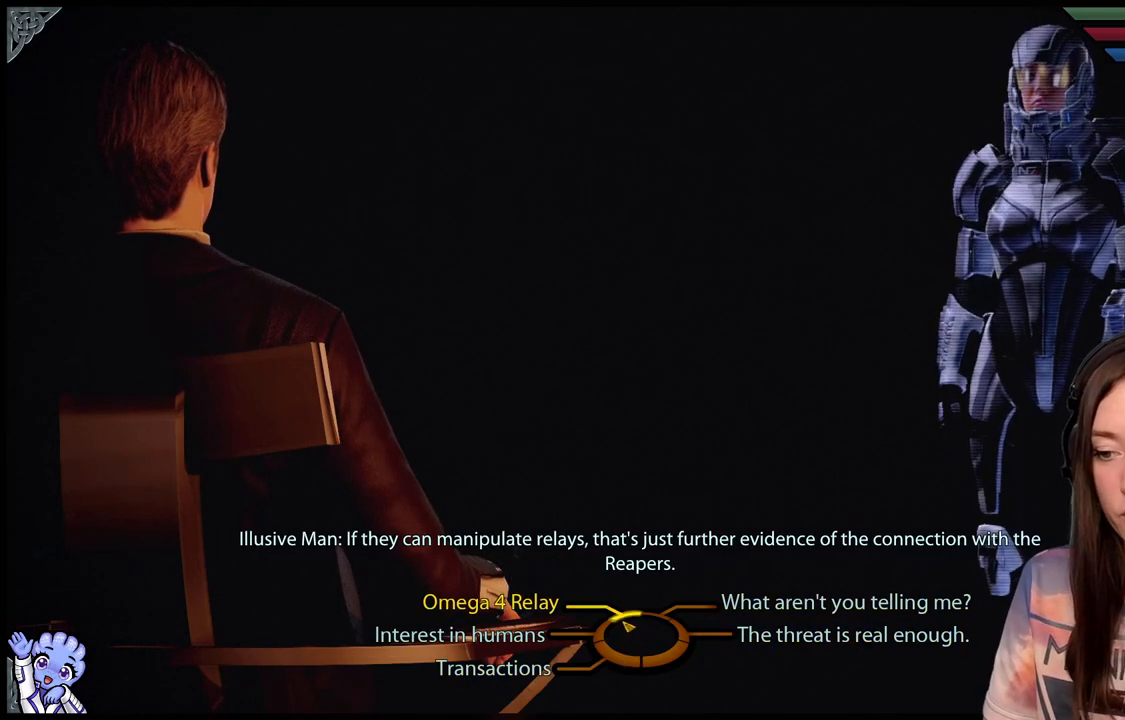
{"buttons": [], "left_stick": "up-left", "right_stick": "center", "events": [[17, "left_stick", "up-left"]]}
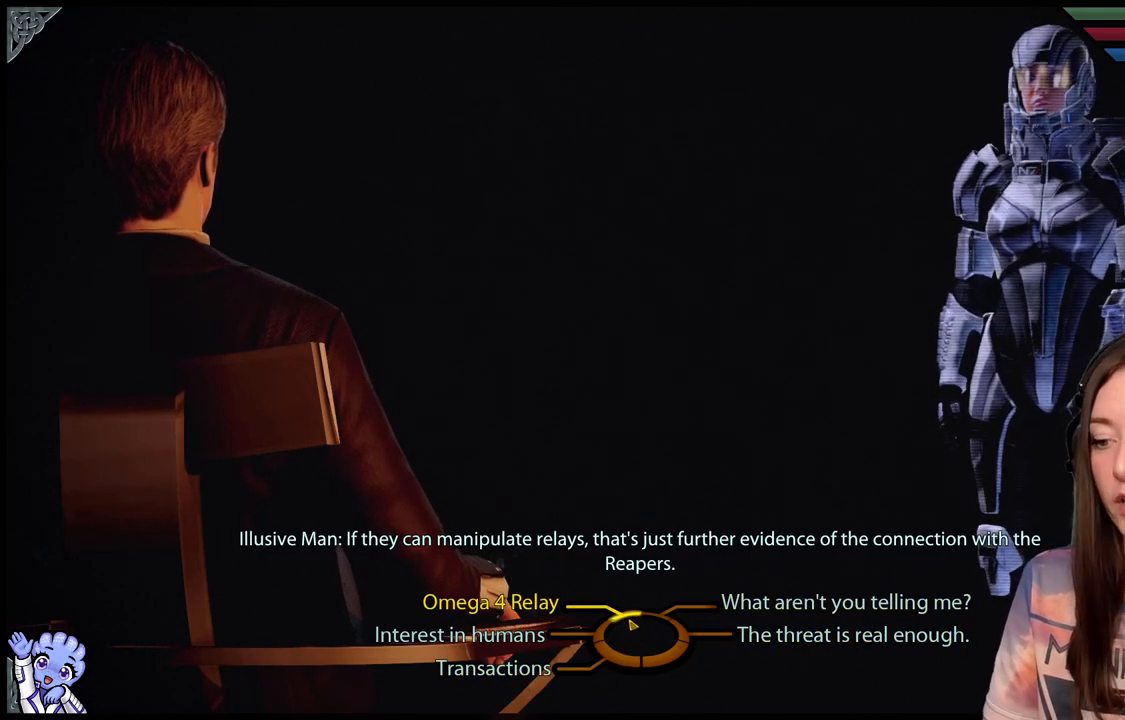
{"buttons": [], "left_stick": "left", "right_stick": "center", "events": [[183, "left_stick", "left"]]}
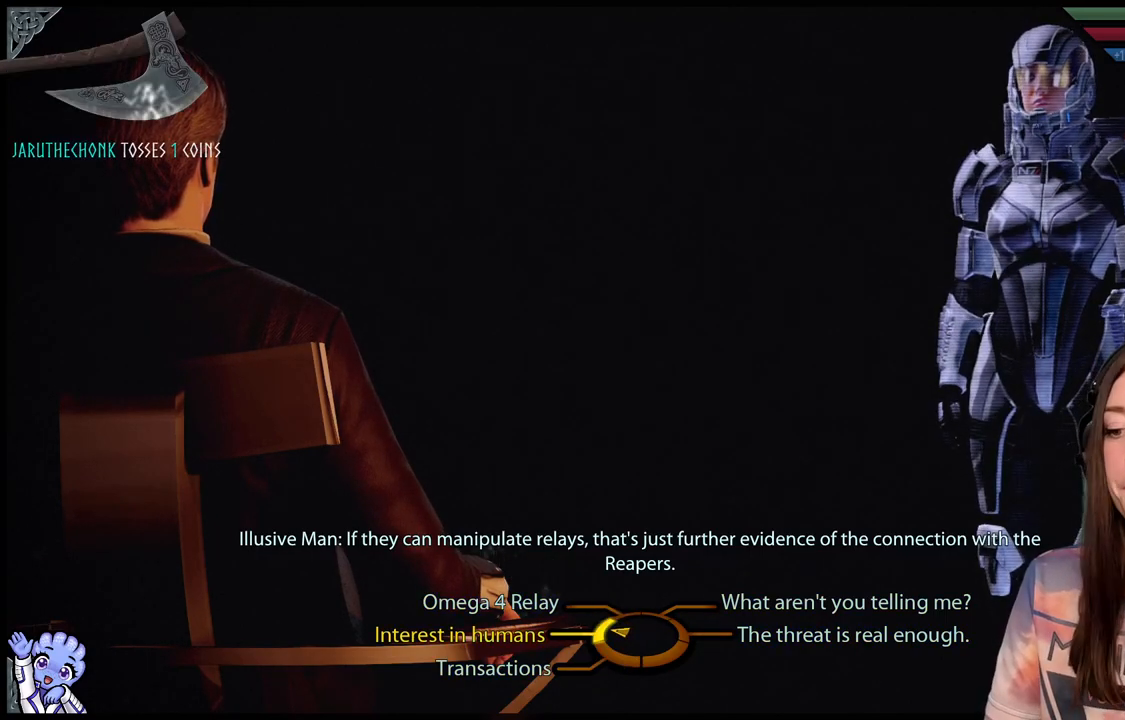
{"buttons": [], "left_stick": "left", "right_stick": "center", "events": []}
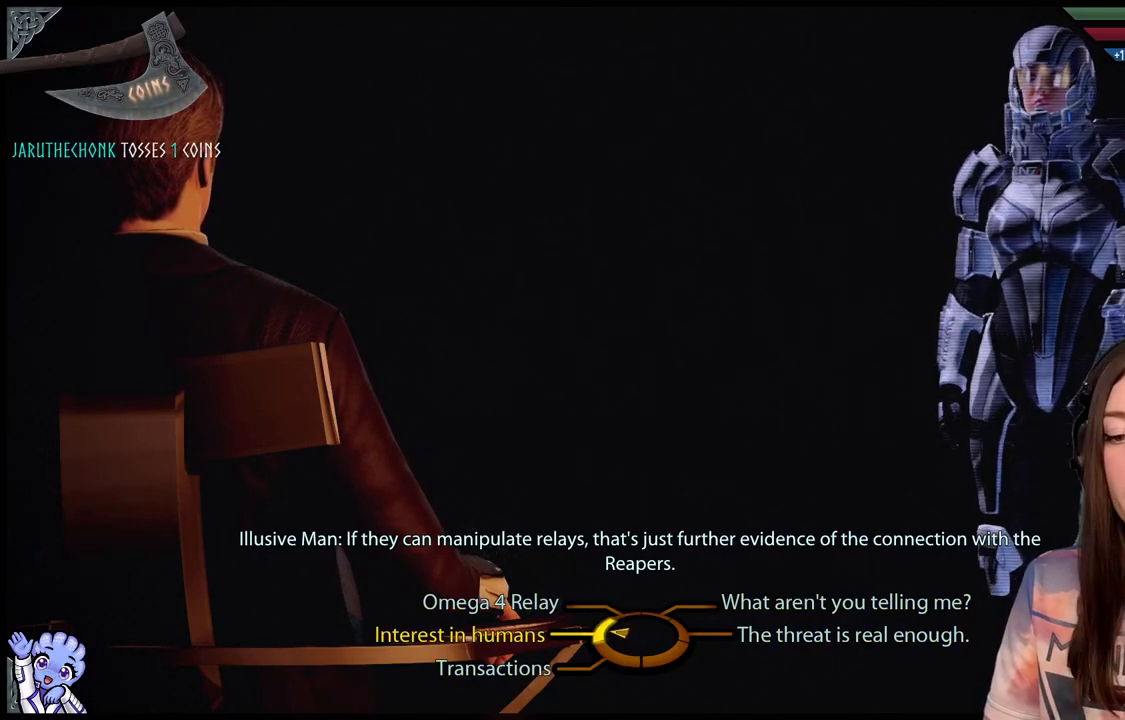
{"buttons": [], "left_stick": "left", "right_stick": "center", "events": []}
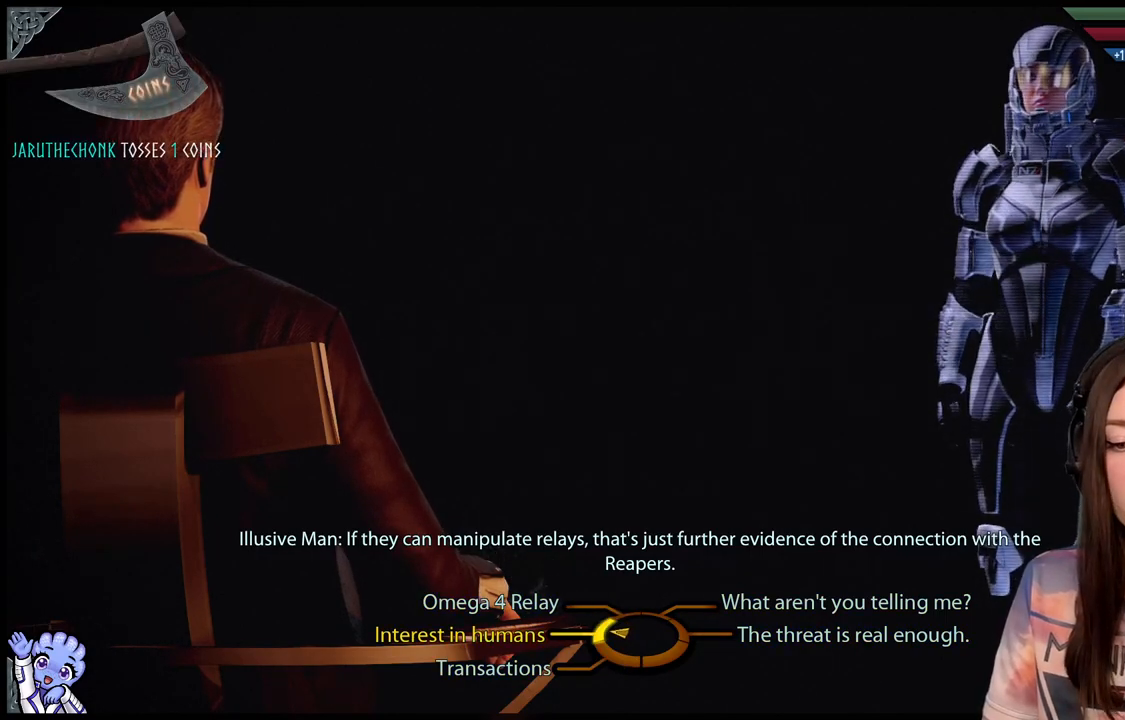
{"buttons": [], "left_stick": "left", "right_stick": "center", "events": []}
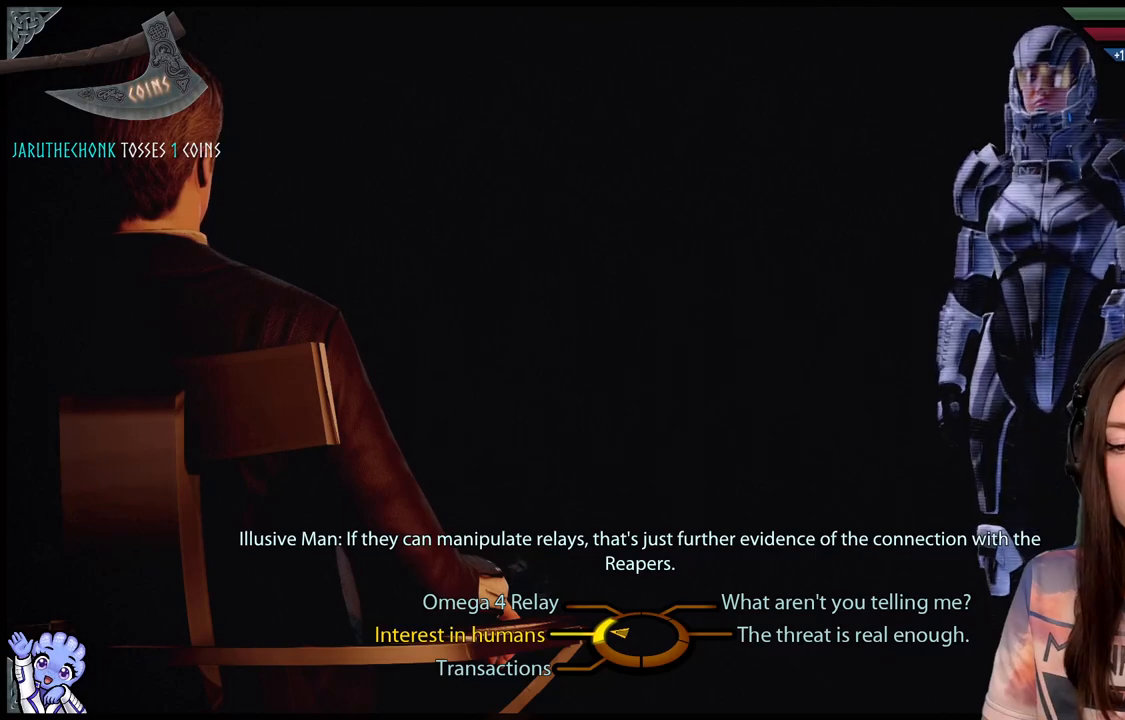
{"buttons": [], "left_stick": "left", "right_stick": "center", "events": []}
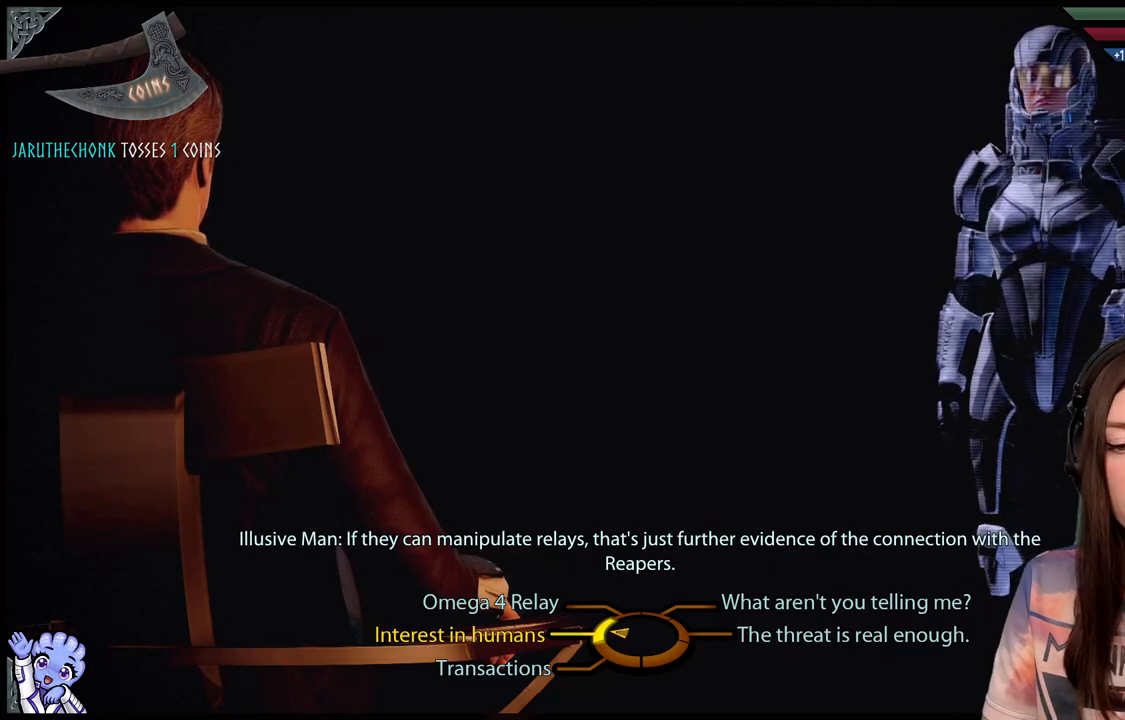
{"buttons": [], "left_stick": "left", "right_stick": "center", "events": []}
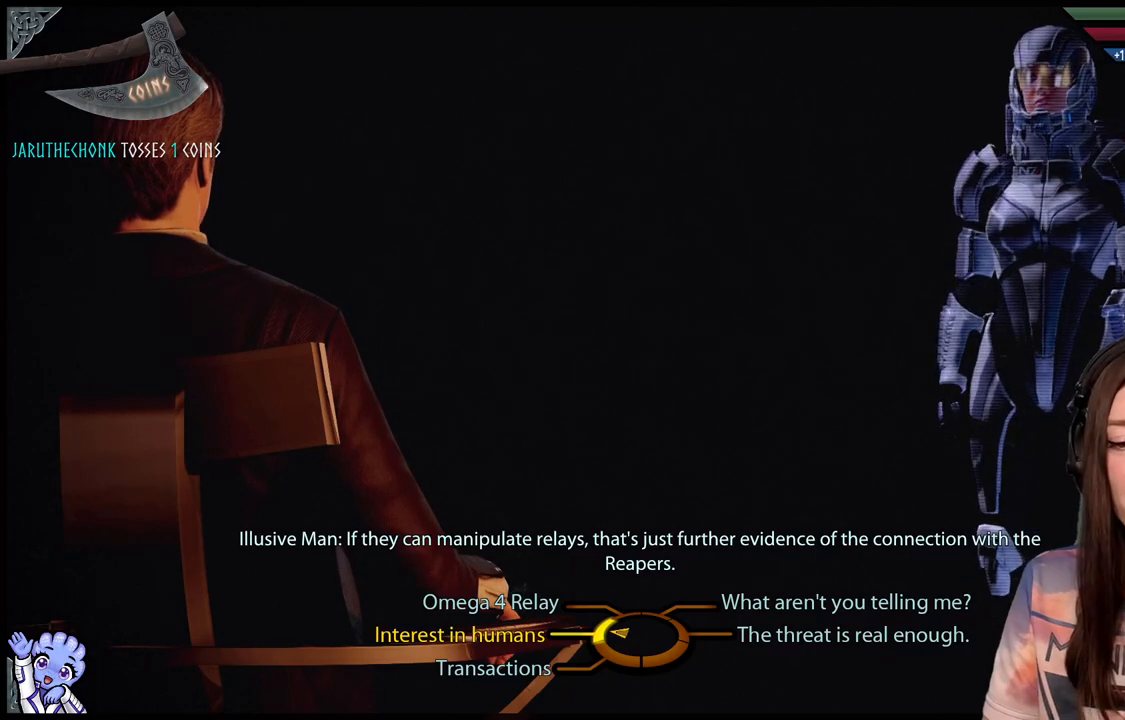
{"buttons": [], "left_stick": "center", "right_stick": "center", "events": [[133, "left_stick", "center"]]}